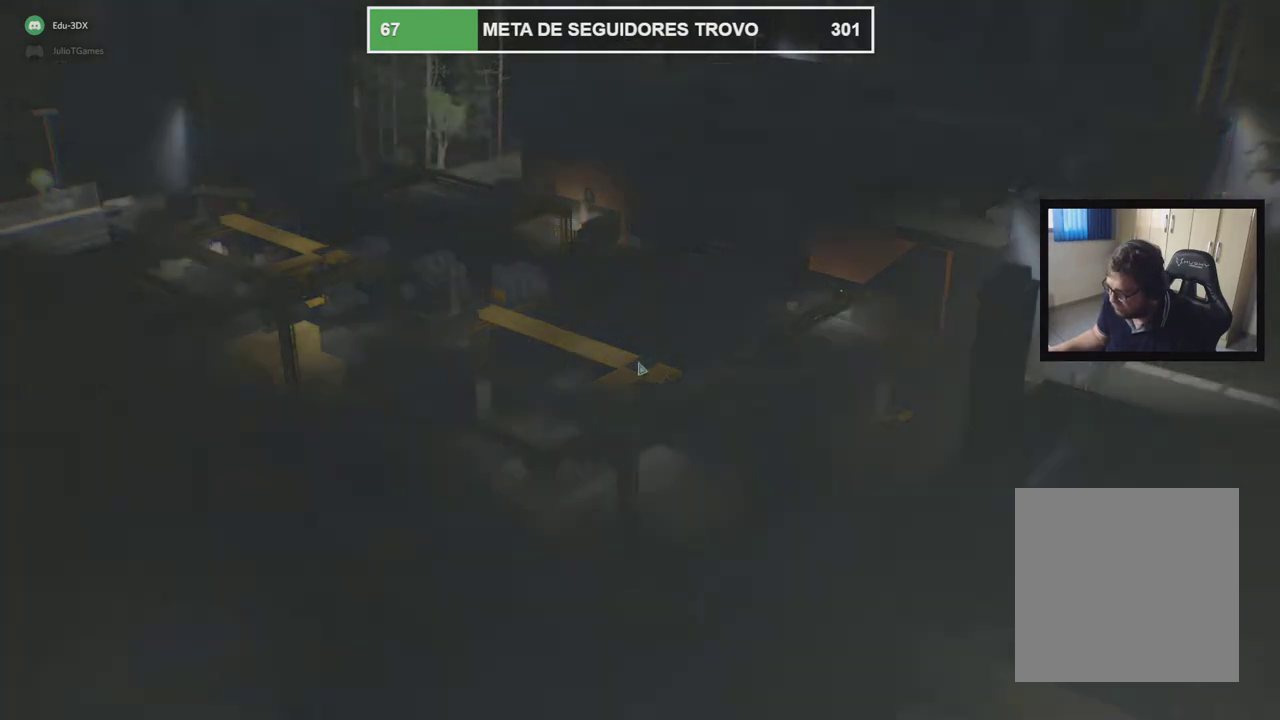
Gameplay with a controller (Xbox layout); each line is a JSON object with the inputs held at the frame after it. "events" lists button and stick changes between this image and that frame as [ms after this image, input, new state], when the widget could be followed in between. Not read: DPAD_DOWN L1 L2 L3 R1 R2 R3 SELECT START X Y.
{"buttons": [], "left_stick": "center", "right_stick": "center", "events": [[333, "B", "down"], [383, "B", "up"]]}
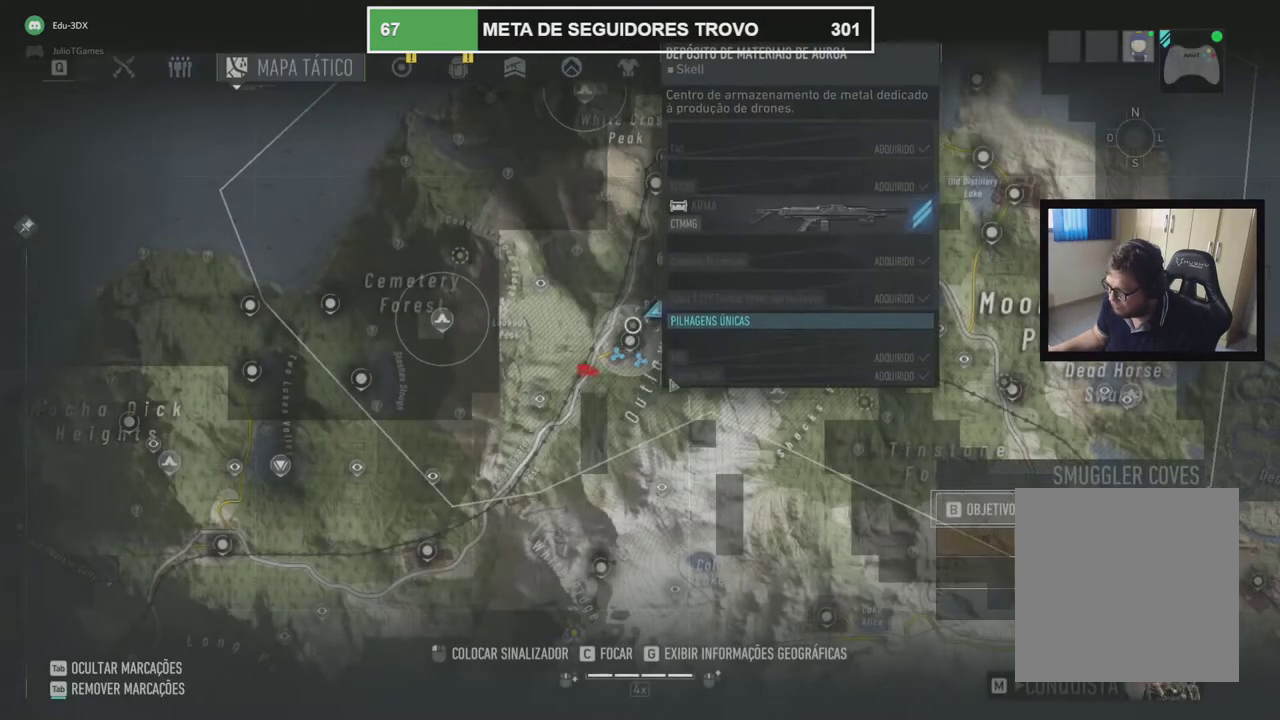
{"buttons": [], "left_stick": "center", "right_stick": "center", "events": []}
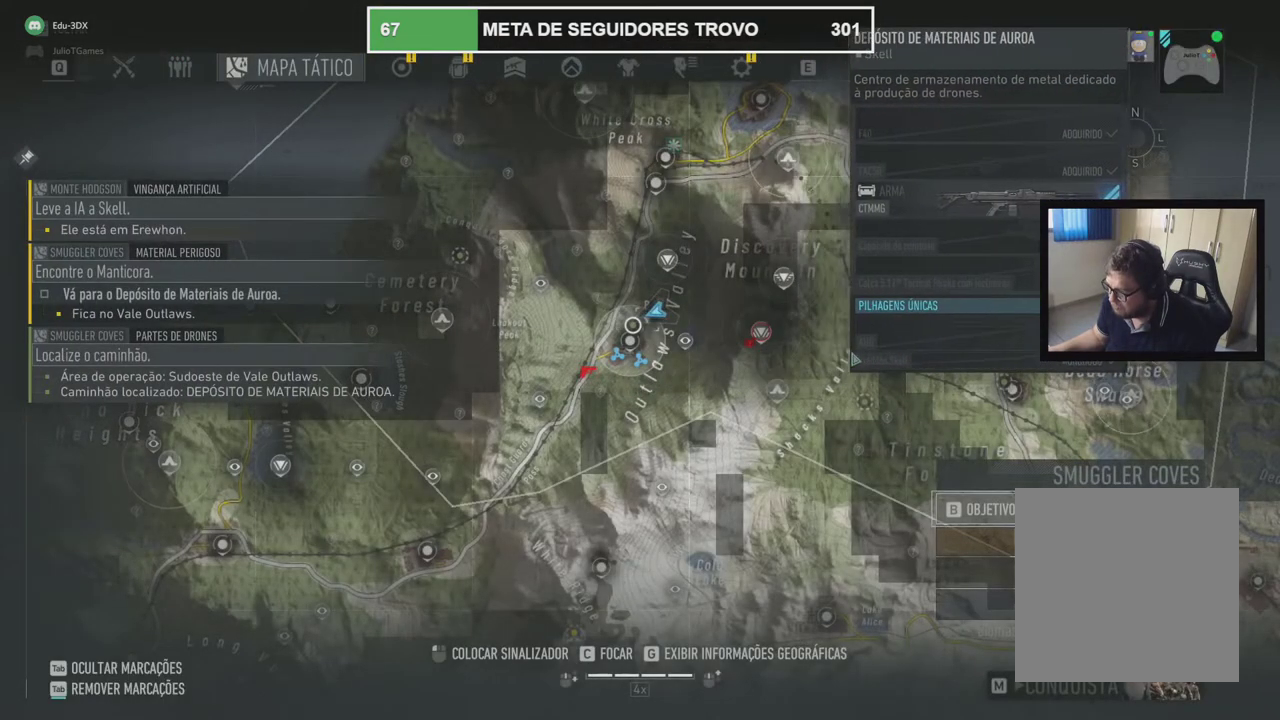
{"buttons": [], "left_stick": "center", "right_stick": "center", "events": []}
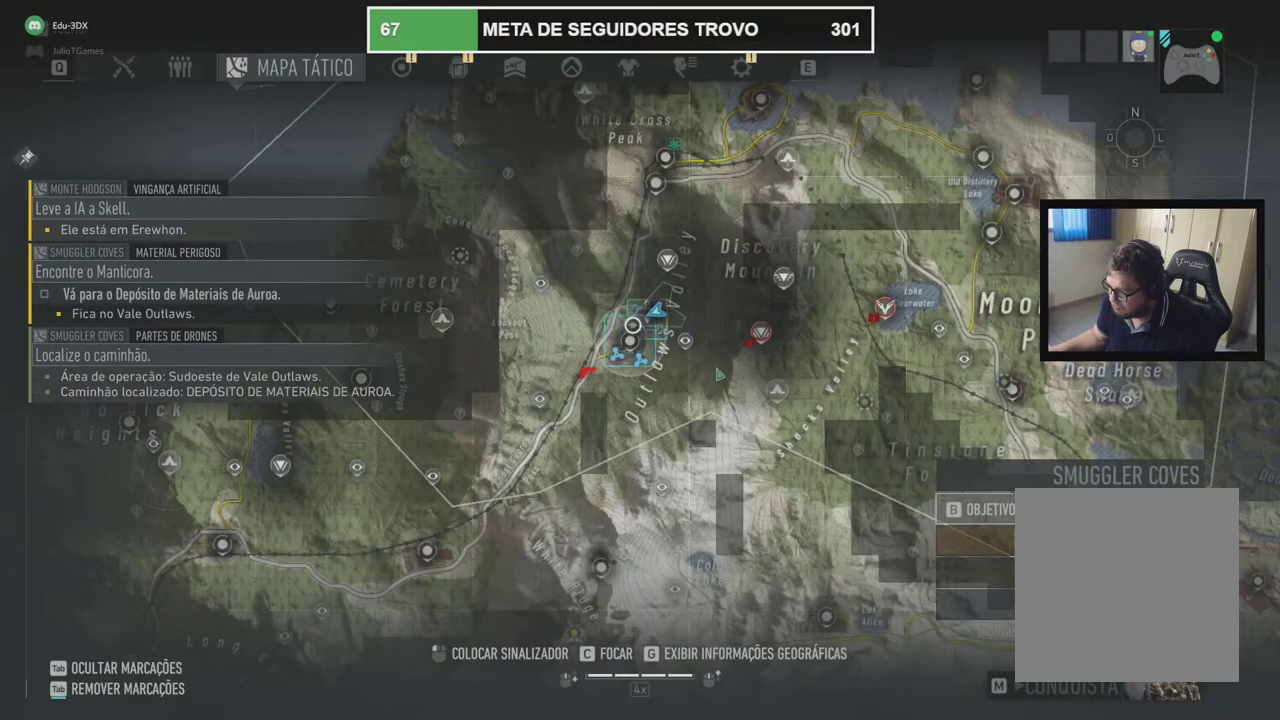
{"buttons": [], "left_stick": "center", "right_stick": "center", "events": []}